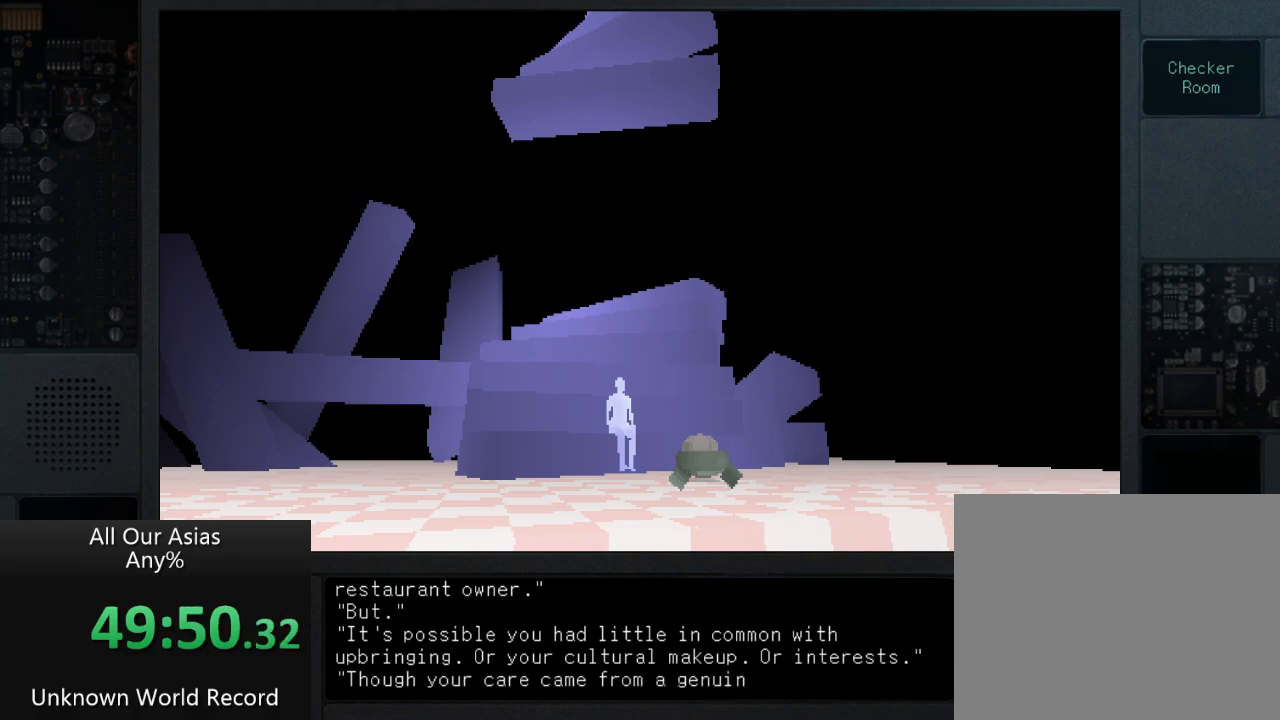
Gameplay with a controller (PlayStation layout); each line is a JSON object with the inputs held at the frame after it. "events" lists button and stick changes between this image and that frame as [ms after this image, input, new state], when the widget could be followed in between.
{"buttons": [], "left_stick": "center", "right_stick": "center", "events": [[33, "SQUARE", "down"], [117, "SQUARE", "up"], [250, "SQUARE", "down"], [417, "SQUARE", "up"]]}
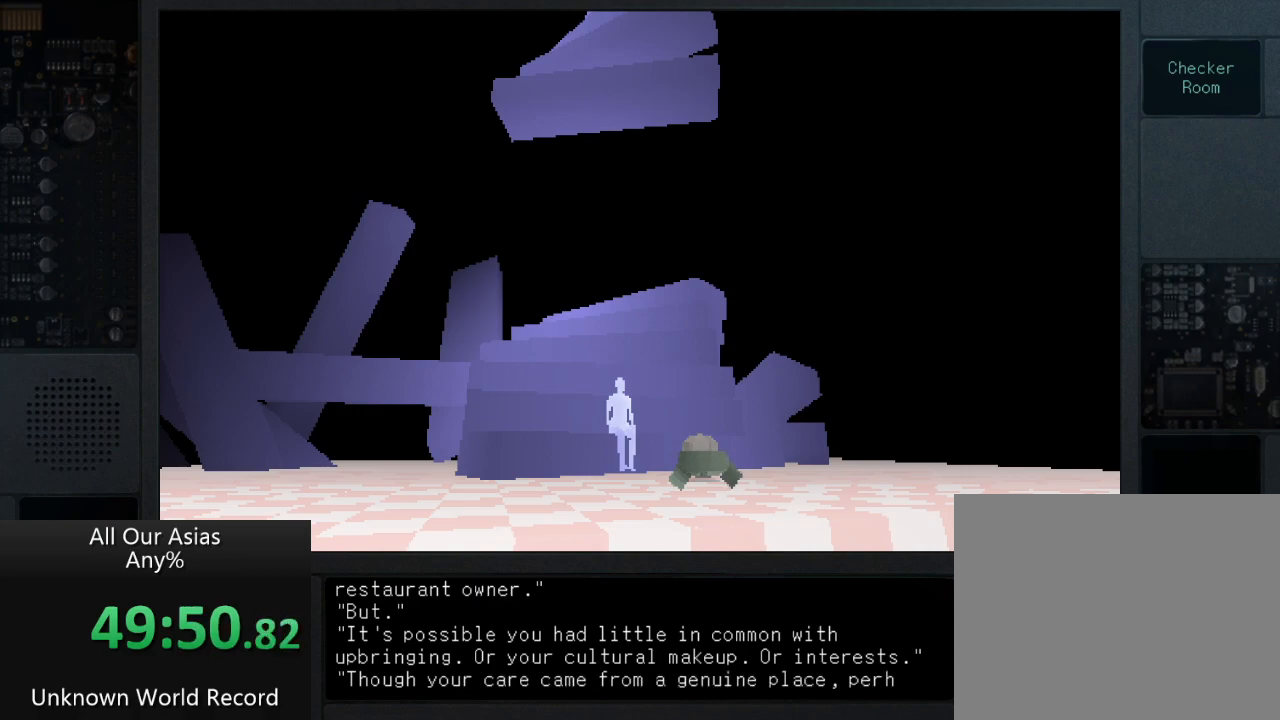
{"buttons": [], "left_stick": "center", "right_stick": "center", "events": [[67, "SQUARE", "down"], [100, "SQUARE", "up"], [250, "SQUARE", "down"], [400, "SQUARE", "up"]]}
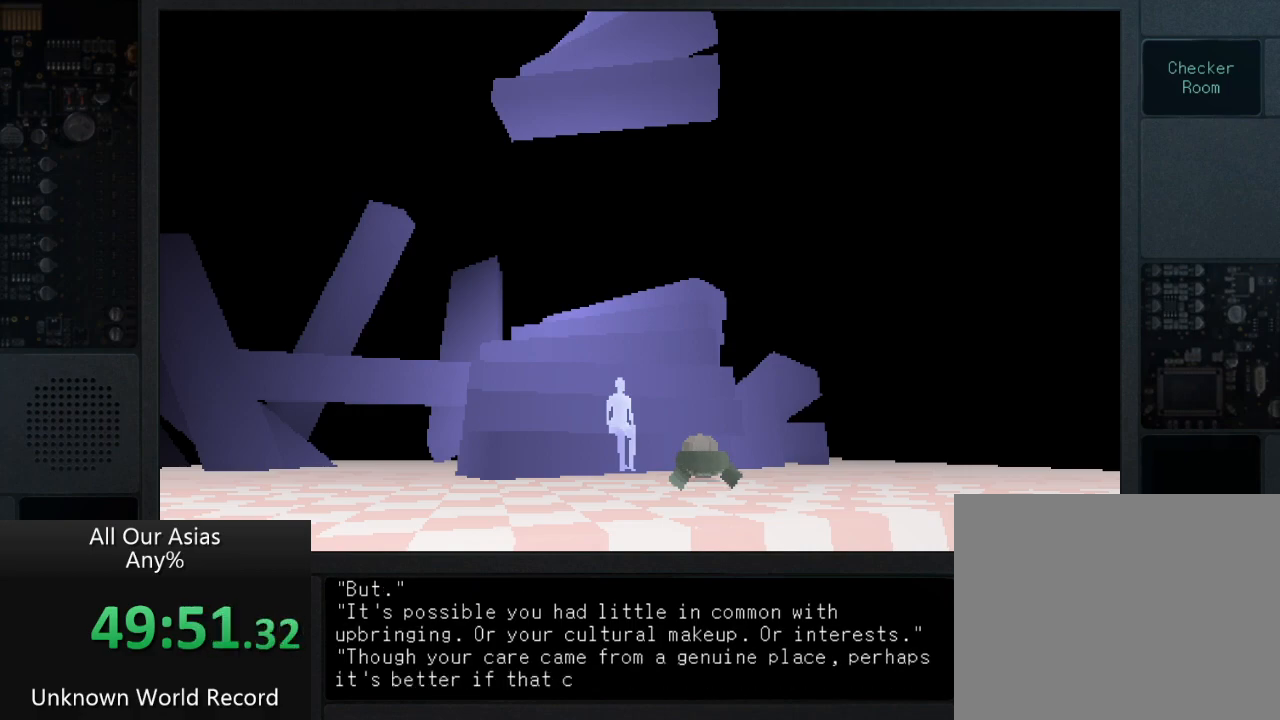
{"buttons": [], "left_stick": "center", "right_stick": "center", "events": [[33, "SQUARE", "down"], [150, "SQUARE", "up"], [300, "SQUARE", "down"], [467, "SQUARE", "up"]]}
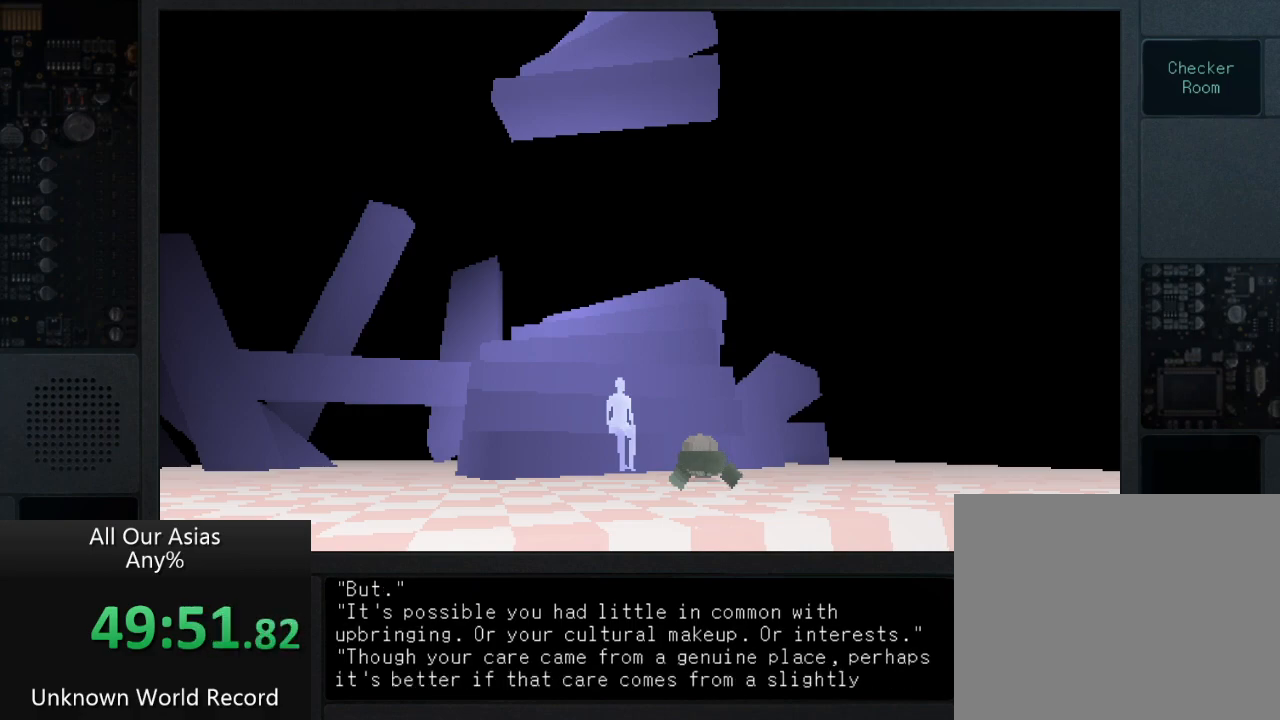
{"buttons": [], "left_stick": "center", "right_stick": "center", "events": [[50, "SQUARE", "down"], [183, "SQUARE", "up"], [283, "SQUARE", "down"], [400, "SQUARE", "up"]]}
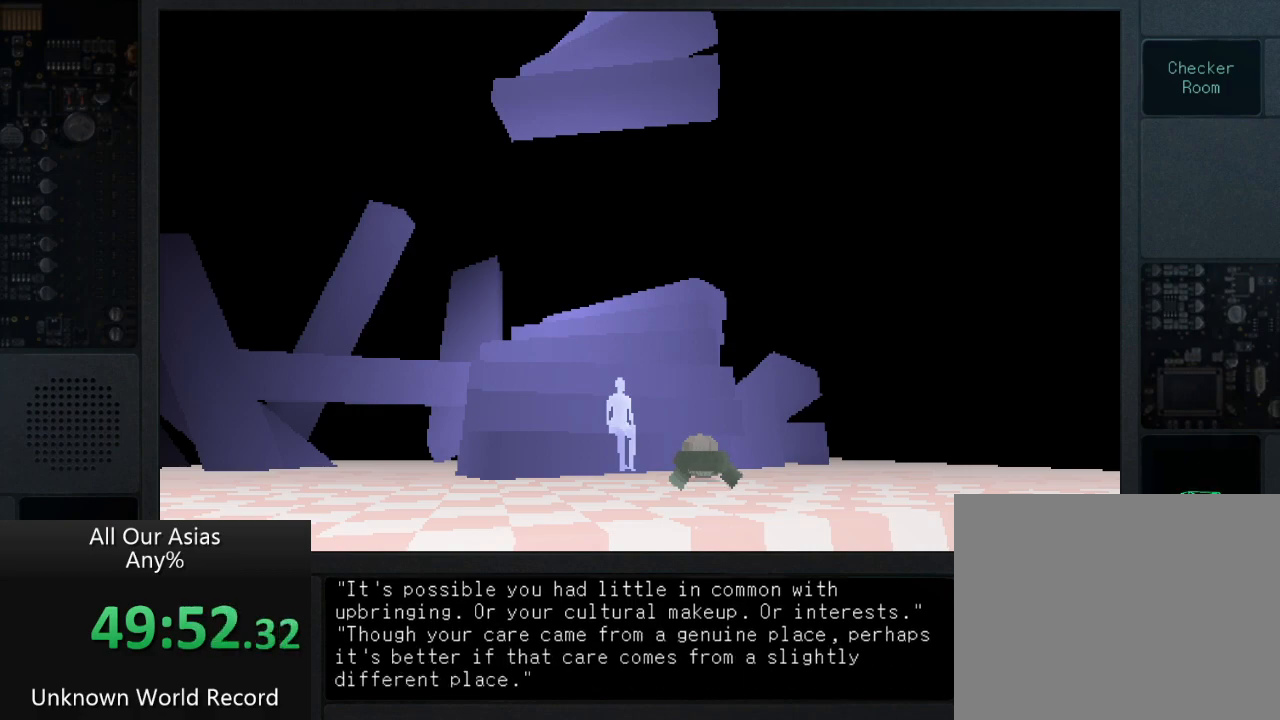
{"buttons": [], "left_stick": "center", "right_stick": "center", "events": [[17, "SQUARE", "down"], [117, "SQUARE", "up"], [233, "SQUARE", "down"], [383, "SQUARE", "up"]]}
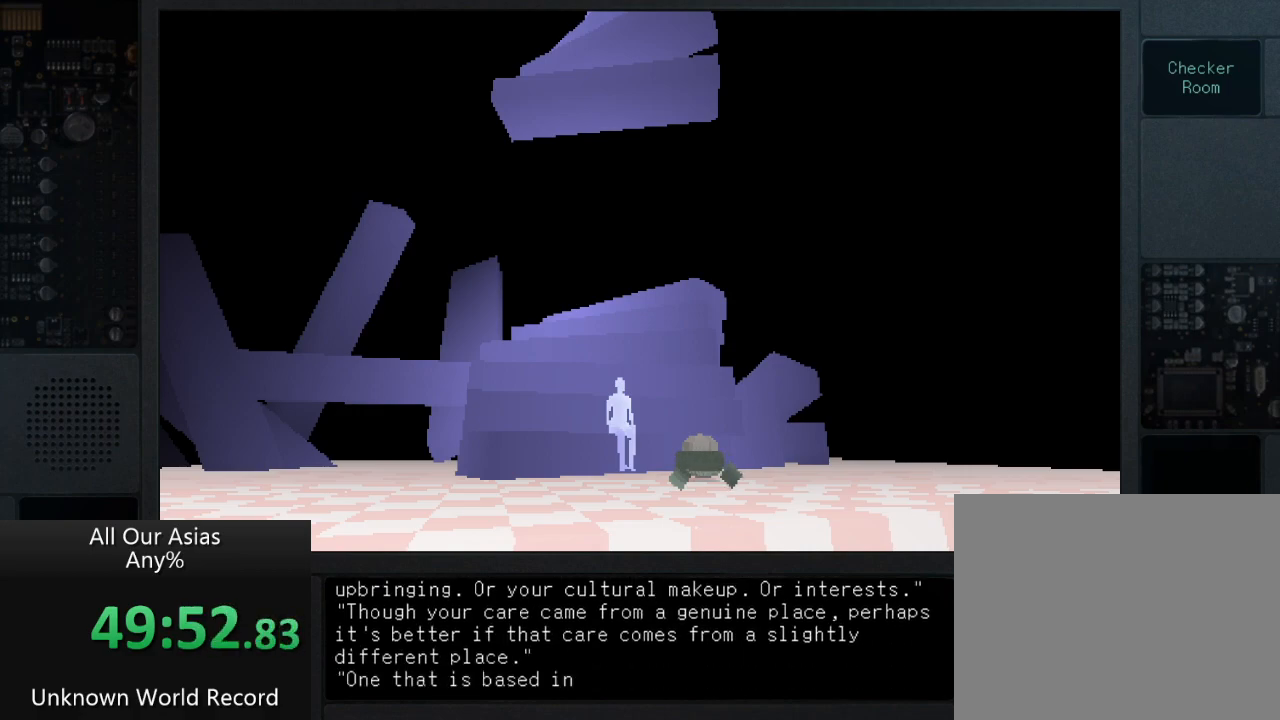
{"buttons": [], "left_stick": "center", "right_stick": "center", "events": [[100, "SQUARE", "down"], [183, "SQUARE", "up"], [300, "SQUARE", "down"], [433, "SQUARE", "up"]]}
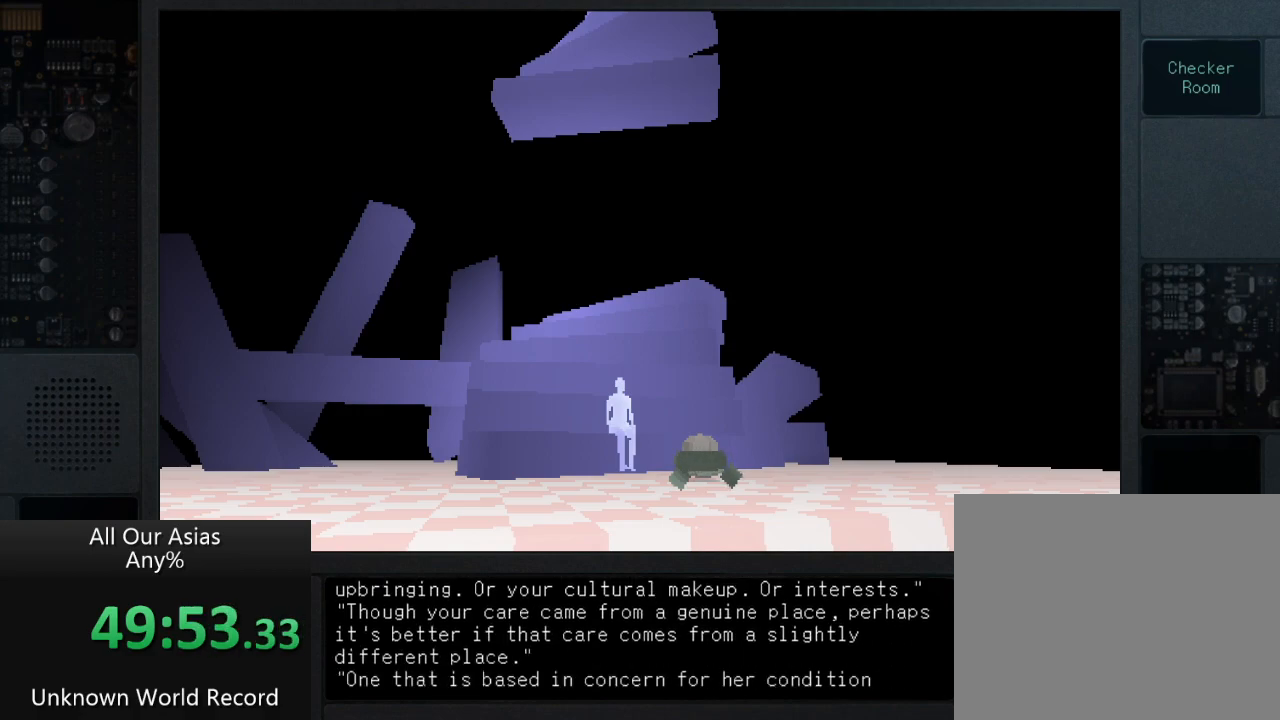
{"buttons": [], "left_stick": "center", "right_stick": "center", "events": [[83, "SQUARE", "down"], [167, "SQUARE", "up"], [300, "SQUARE", "down"], [417, "SQUARE", "up"]]}
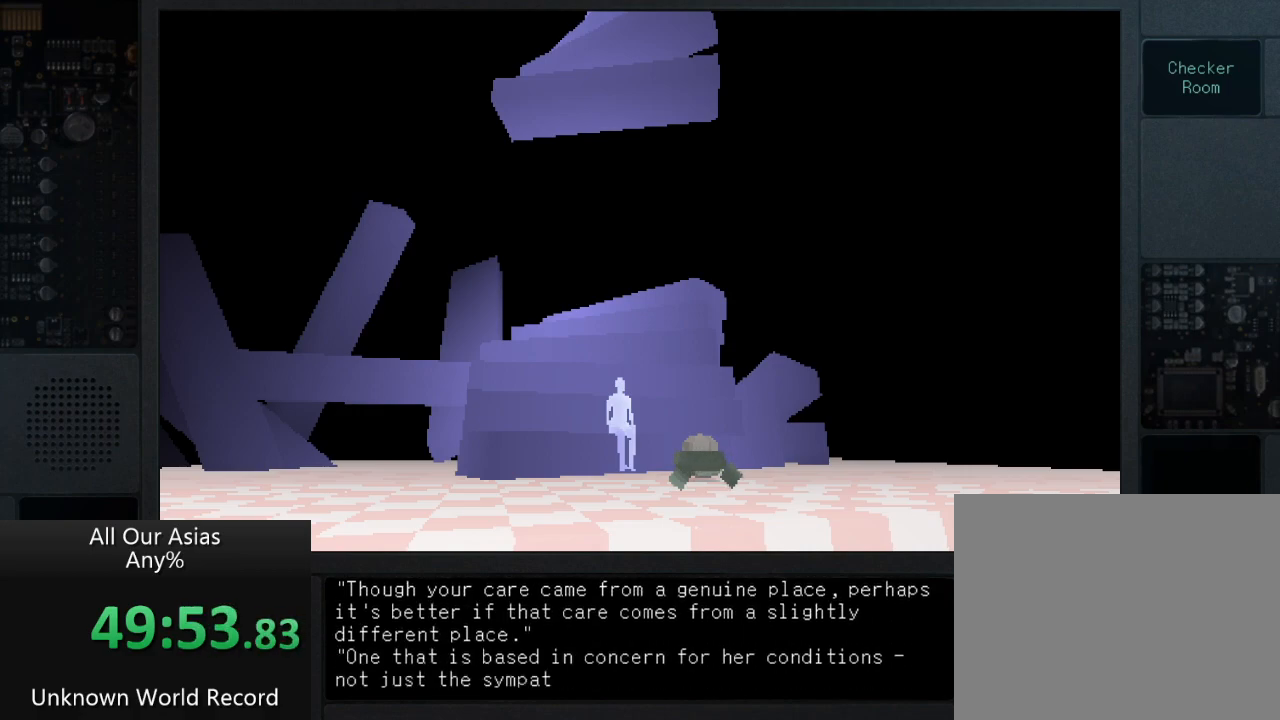
{"buttons": [], "left_stick": "center", "right_stick": "center", "events": [[17, "SQUARE", "down"], [450, "SQUARE", "up"]]}
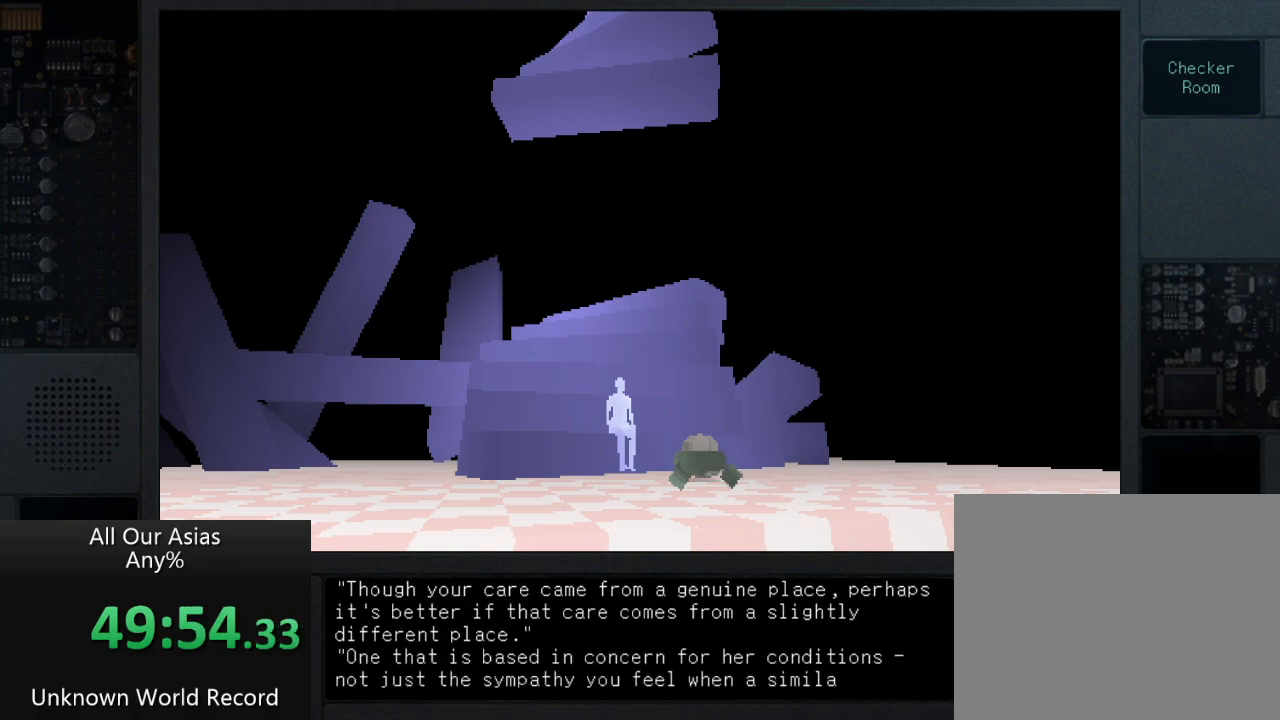
{"buttons": [], "left_stick": "center", "right_stick": "center", "events": [[33, "SQUARE", "down"], [150, "SQUARE", "up"], [233, "SQUARE", "down"], [367, "SQUARE", "up"]]}
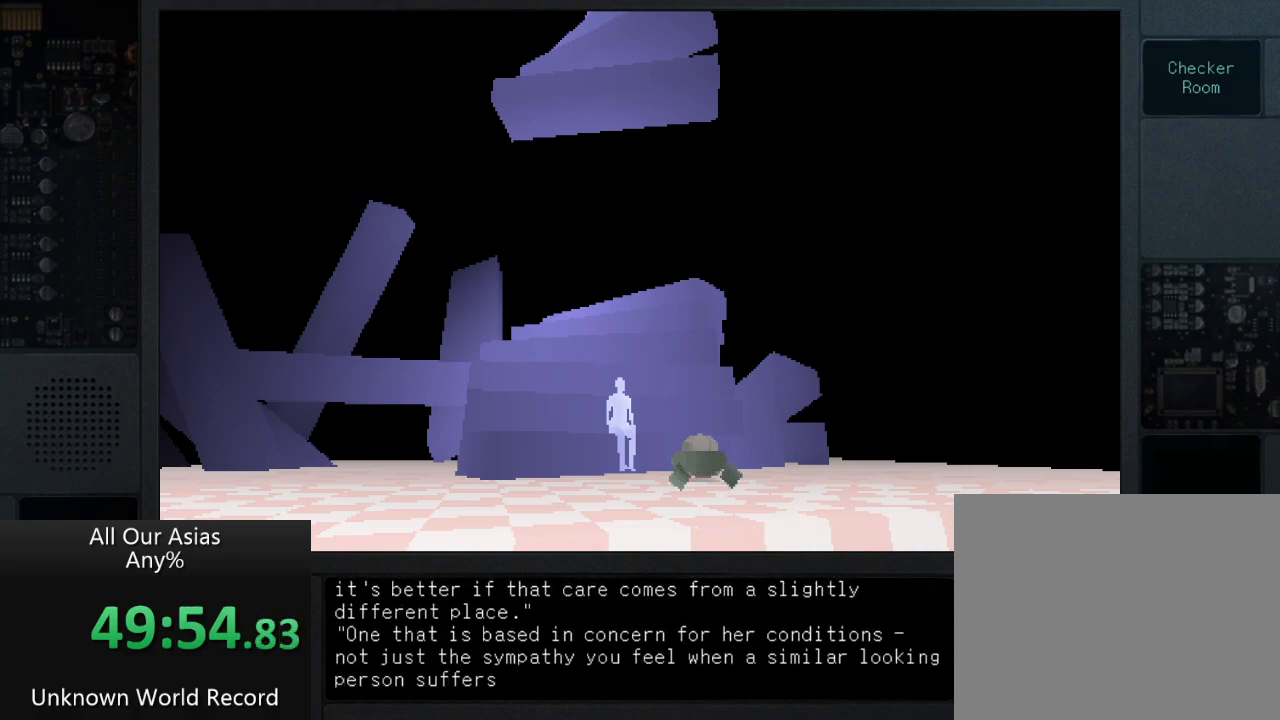
{"buttons": ["SQUARE"], "left_stick": "center", "right_stick": "center", "events": [[267, "SQUARE", "down"], [367, "SQUARE", "up"], [483, "SQUARE", "down"]]}
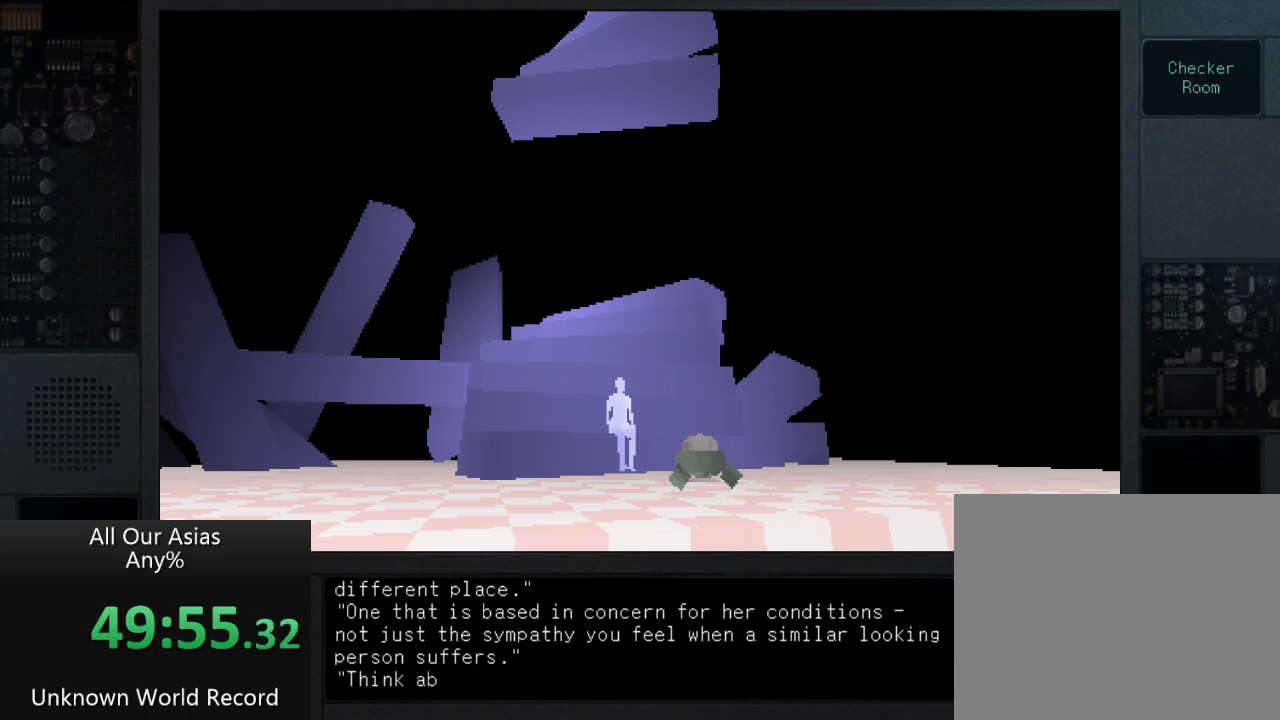
{"buttons": [], "left_stick": "center", "right_stick": "center", "events": [[50, "SQUARE", "up"], [167, "SQUARE", "down"], [250, "SQUARE", "up"]]}
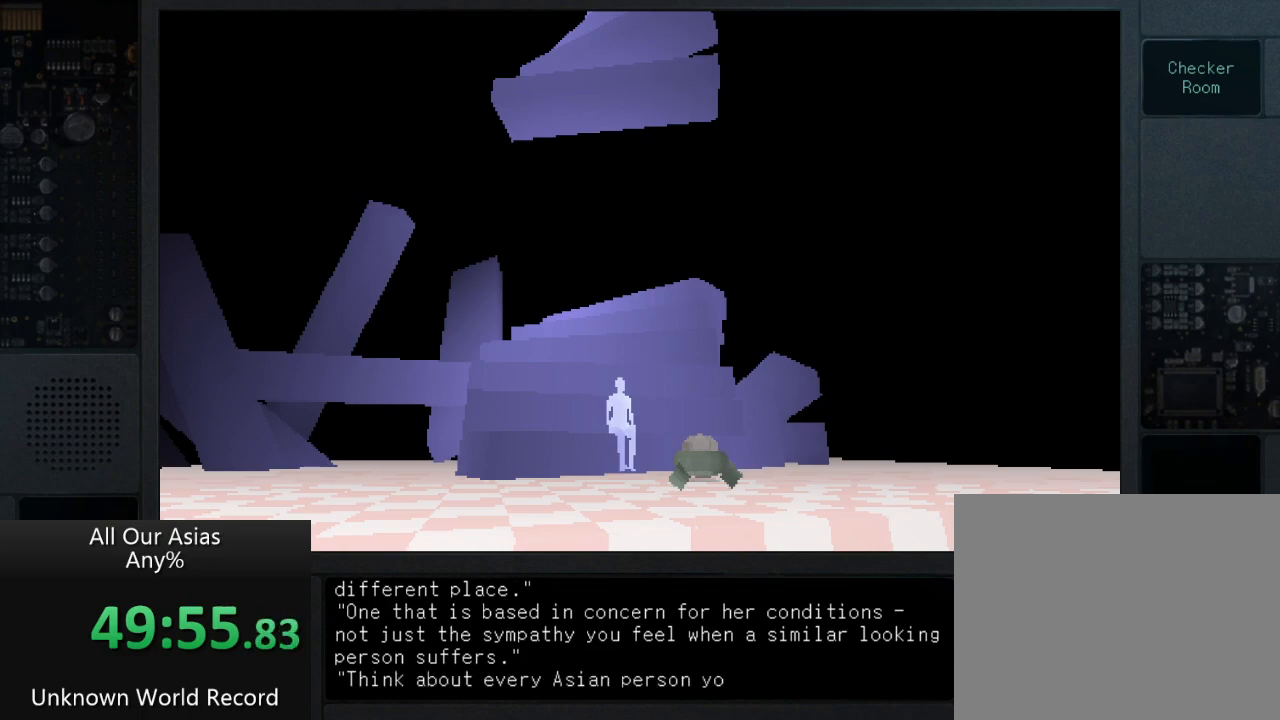
{"buttons": ["SQUARE"], "left_stick": "center", "right_stick": "center", "events": [[100, "SQUARE", "down"], [183, "SQUARE", "up"], [317, "SQUARE", "down"], [383, "SQUARE", "up"], [483, "SQUARE", "down"]]}
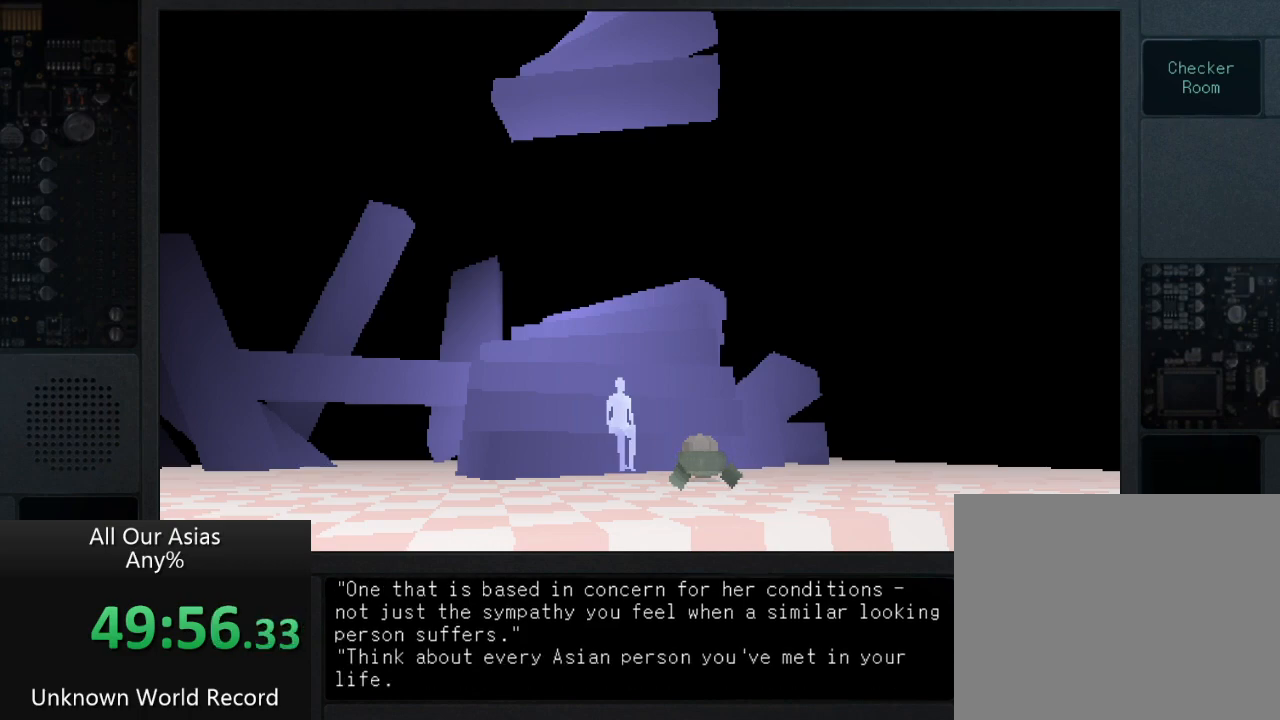
{"buttons": [], "left_stick": "center", "right_stick": "center", "events": [[67, "SQUARE", "up"], [83, "SQUARE", "down"], [100, "SQUARE", "up"], [233, "SQUARE", "down"], [333, "SQUARE", "up"], [417, "SQUARE", "down"], [483, "SQUARE", "up"]]}
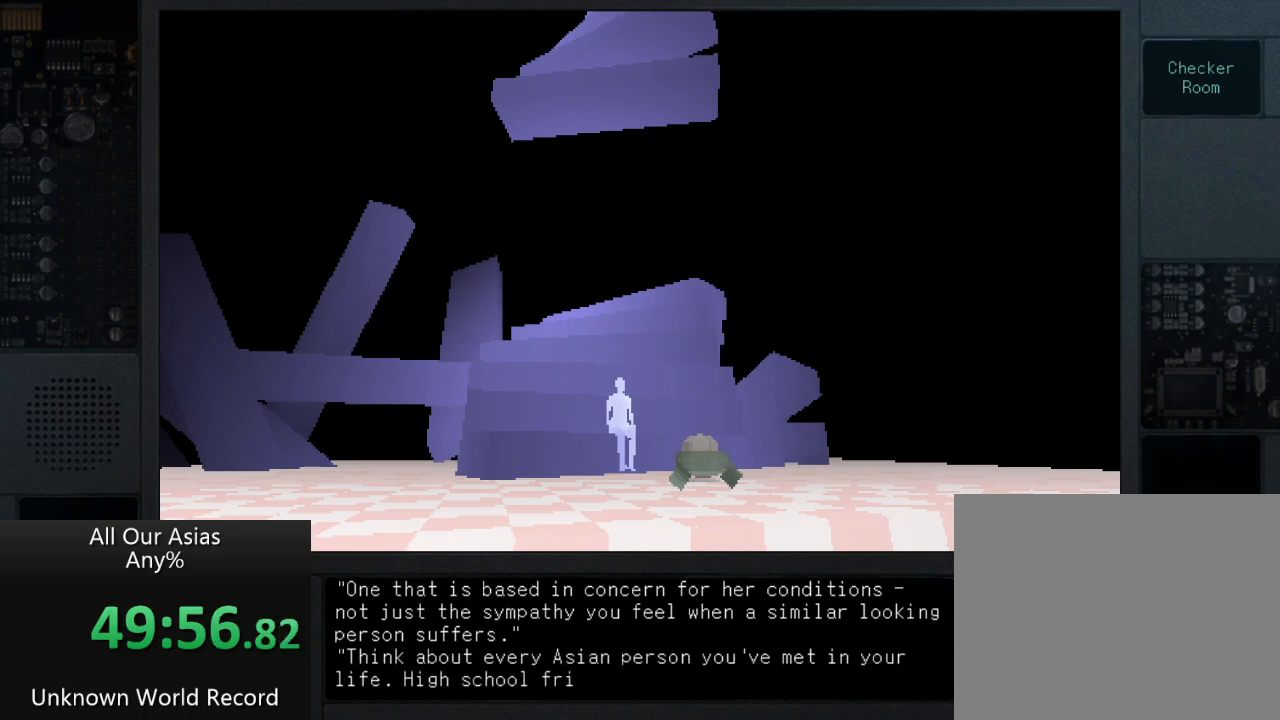
{"buttons": ["SQUARE"], "left_stick": "center", "right_stick": "center", "events": [[117, "SQUARE", "down"], [200, "SQUARE", "up"], [300, "SQUARE", "down"], [400, "SQUARE", "up"], [500, "SQUARE", "down"]]}
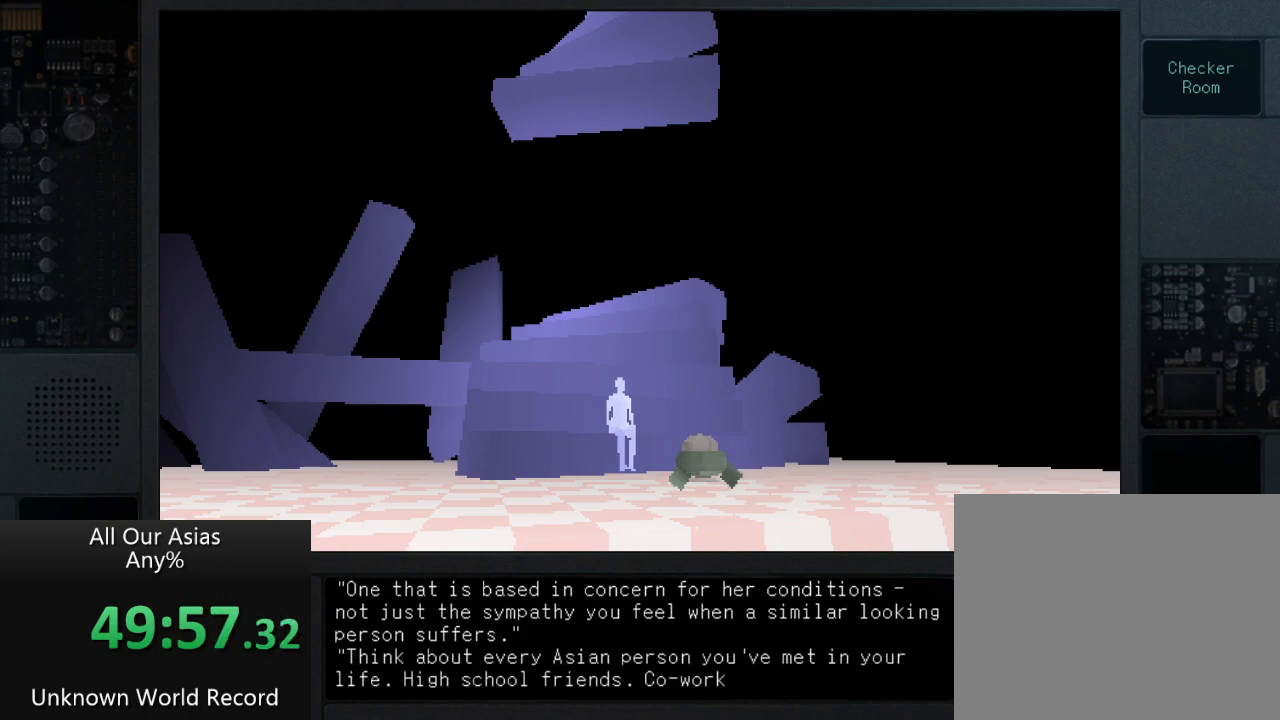
{"buttons": [], "left_stick": "center", "right_stick": "center", "events": [[83, "SQUARE", "up"], [183, "SQUARE", "down"], [250, "SQUARE", "up"], [350, "SQUARE", "down"], [467, "SQUARE", "up"]]}
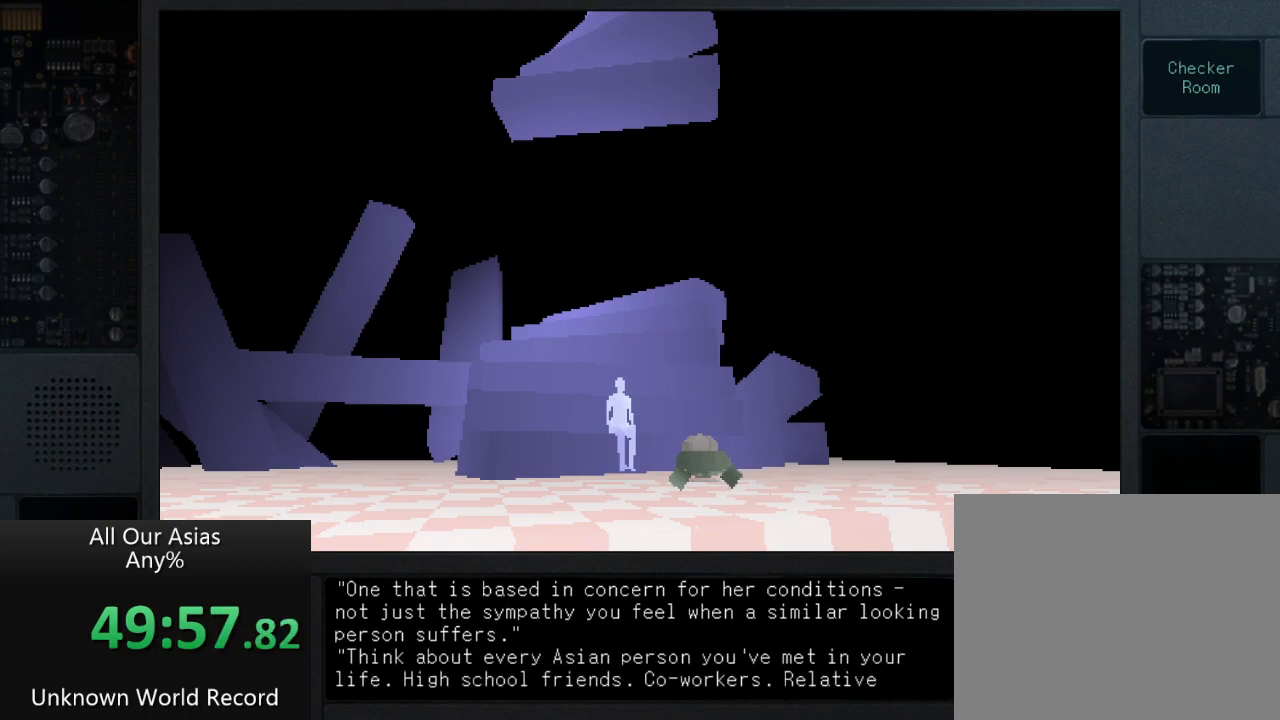
{"buttons": [], "left_stick": "center", "right_stick": "center", "events": [[50, "SQUARE", "down"], [133, "SQUARE", "up"], [233, "SQUARE", "down"], [300, "SQUARE", "up"], [400, "SQUARE", "down"], [483, "SQUARE", "up"]]}
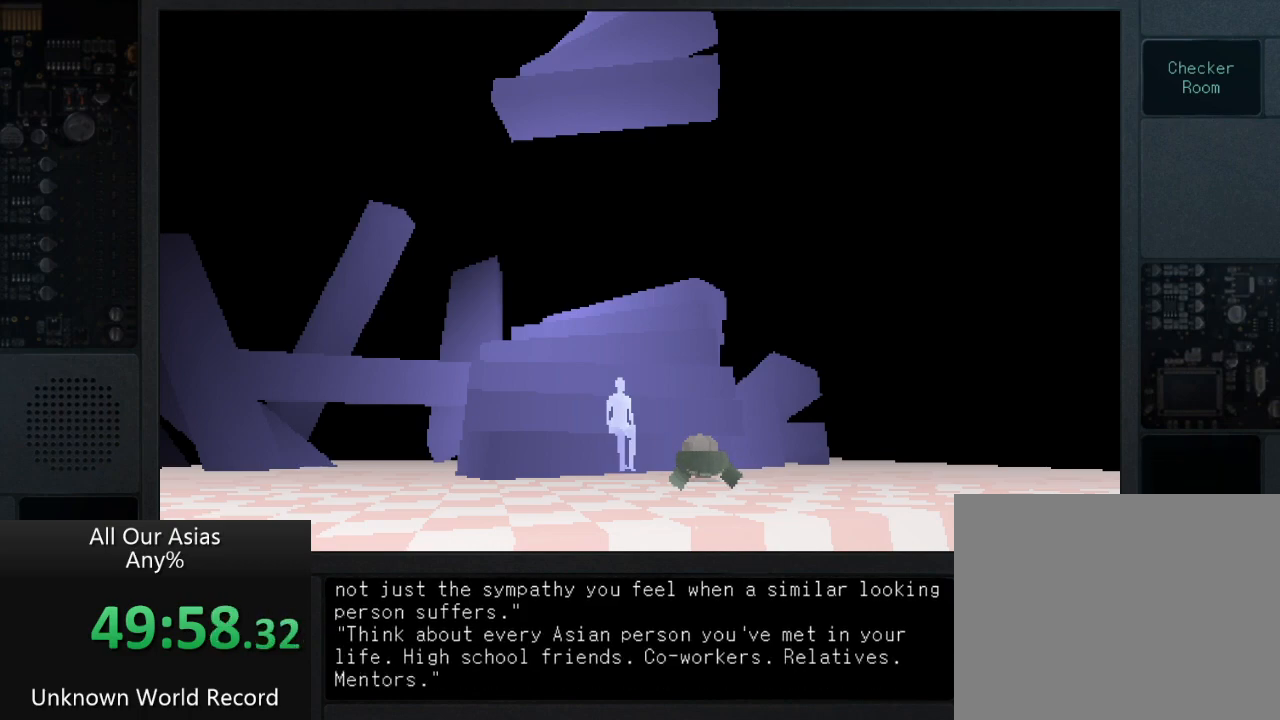
{"buttons": [], "left_stick": "center", "right_stick": "center", "events": [[83, "SQUARE", "down"], [183, "SQUARE", "up"], [283, "SQUARE", "down"], [383, "SQUARE", "up"]]}
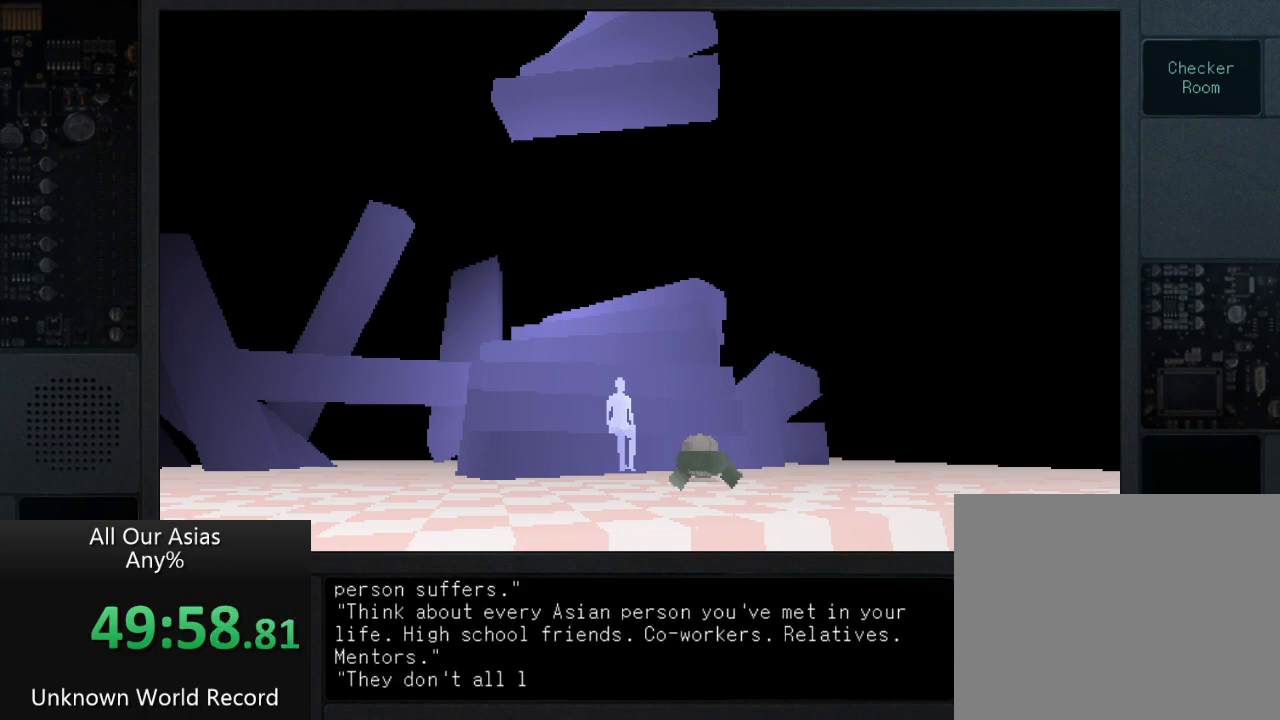
{"buttons": ["SQUARE"], "left_stick": "center", "right_stick": "center", "events": [[50, "SQUARE", "down"], [183, "SQUARE", "up"], [267, "SQUARE", "down"], [333, "SQUARE", "up"], [467, "SQUARE", "down"]]}
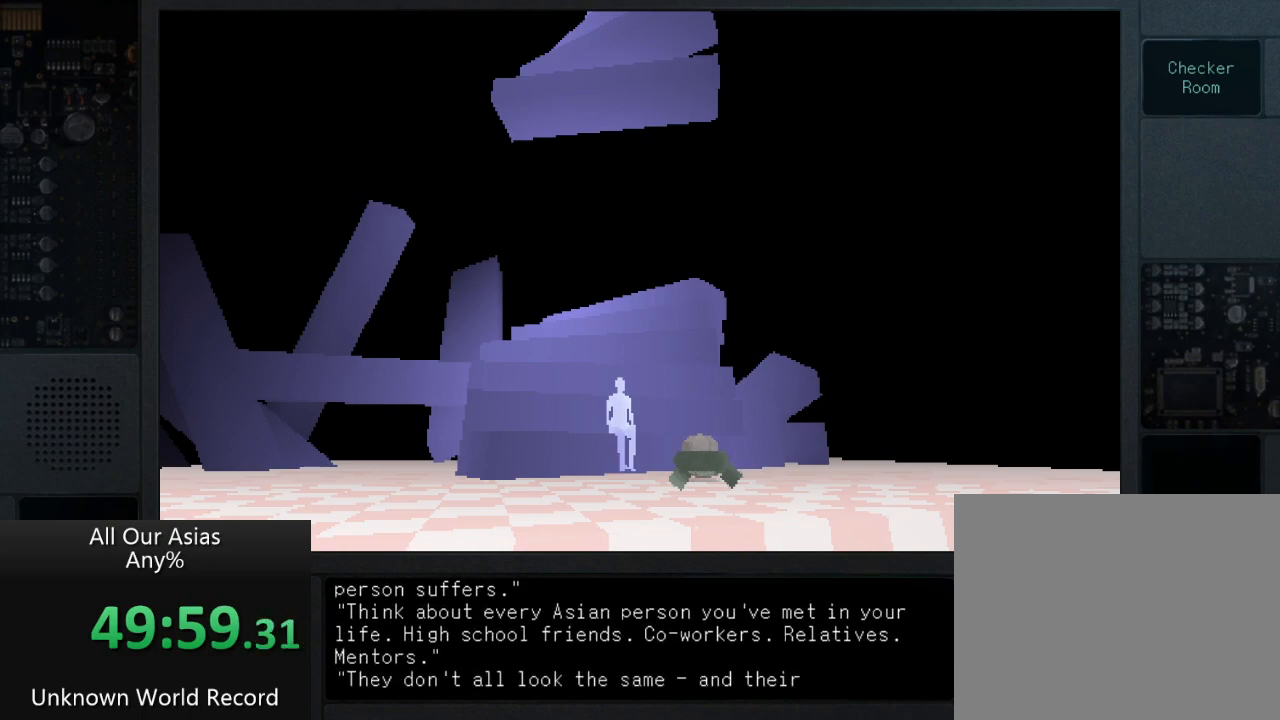
{"buttons": [], "left_stick": "center", "right_stick": "center", "events": [[17, "SQUARE", "up"], [183, "SQUARE", "down"], [217, "SQUARE", "up"], [317, "SQUARE", "down"], [417, "SQUARE", "up"]]}
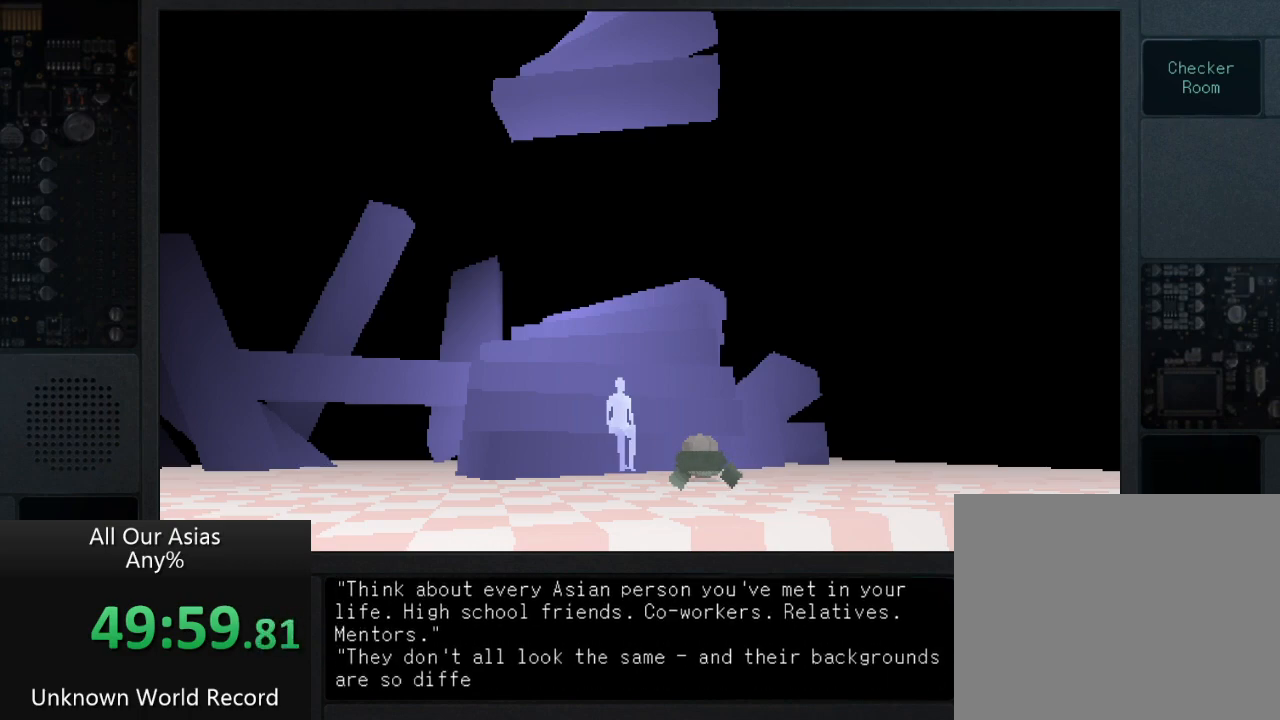
{"buttons": ["SQUARE"], "left_stick": "center", "right_stick": "center", "events": [[33, "SQUARE", "down"], [100, "SQUARE", "up"], [217, "SQUARE", "down"], [317, "SQUARE", "up"], [417, "SQUARE", "down"]]}
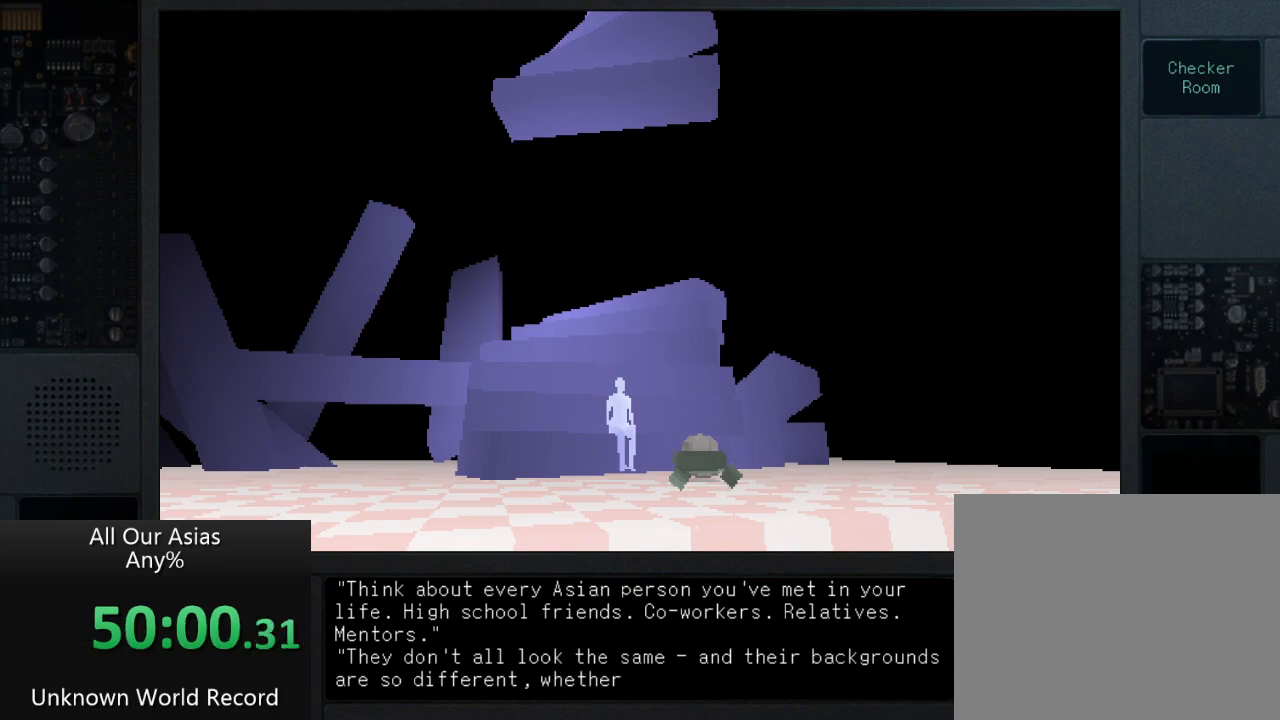
{"buttons": [], "left_stick": "center", "right_stick": "center", "events": [[17, "SQUARE", "up"], [117, "SQUARE", "down"], [200, "SQUARE", "up"], [333, "SQUARE", "down"], [417, "SQUARE", "up"]]}
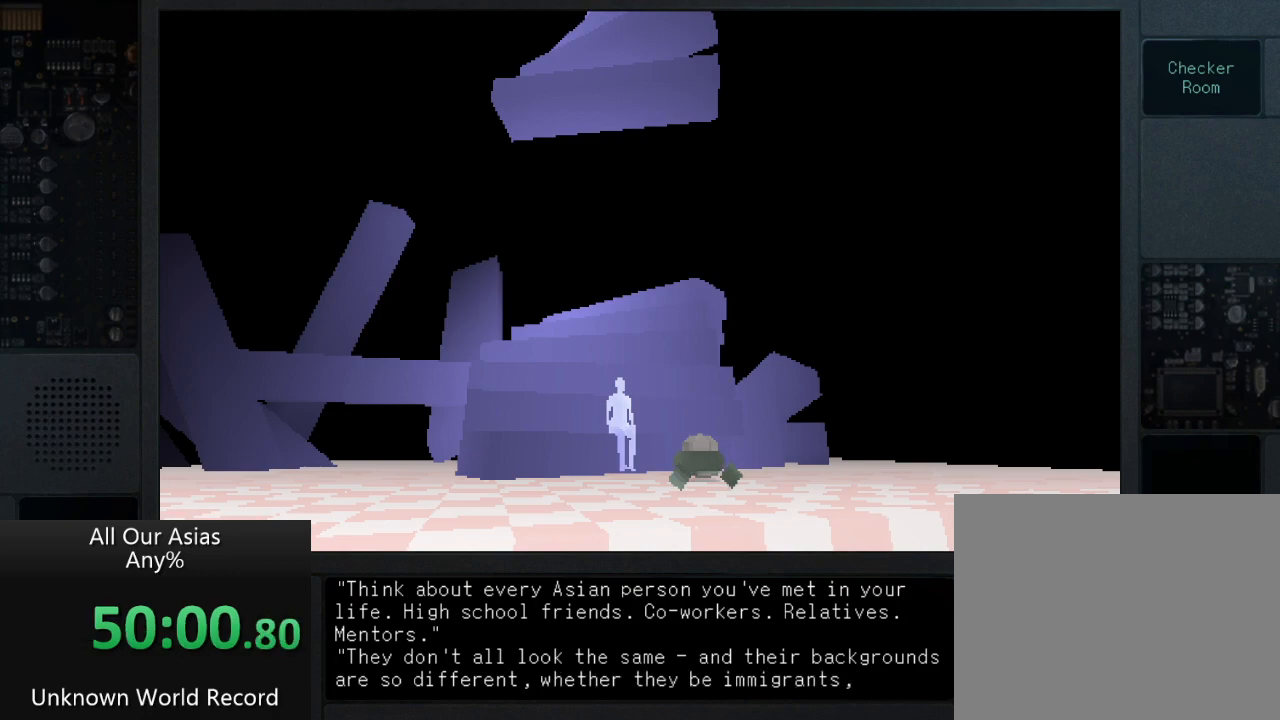
{"buttons": [], "left_stick": "center", "right_stick": "center", "events": [[17, "SQUARE", "down"], [100, "SQUARE", "up"], [217, "SQUARE", "down"], [267, "SQUARE", "up"], [383, "SQUARE", "down"], [467, "SQUARE", "up"]]}
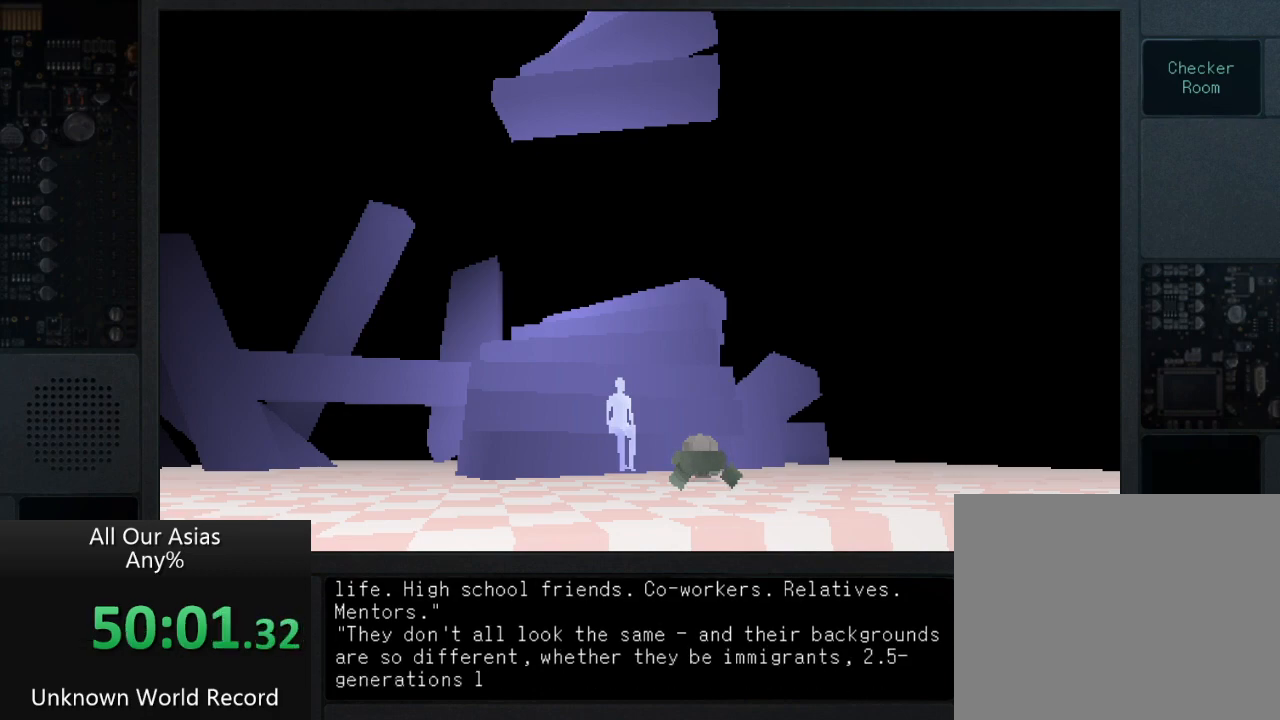
{"buttons": ["SQUARE"], "left_stick": "center", "right_stick": "center", "events": [[67, "SQUARE", "down"], [200, "SQUARE", "up"], [233, "SQUARE", "down"], [350, "SQUARE", "up"], [433, "SQUARE", "down"]]}
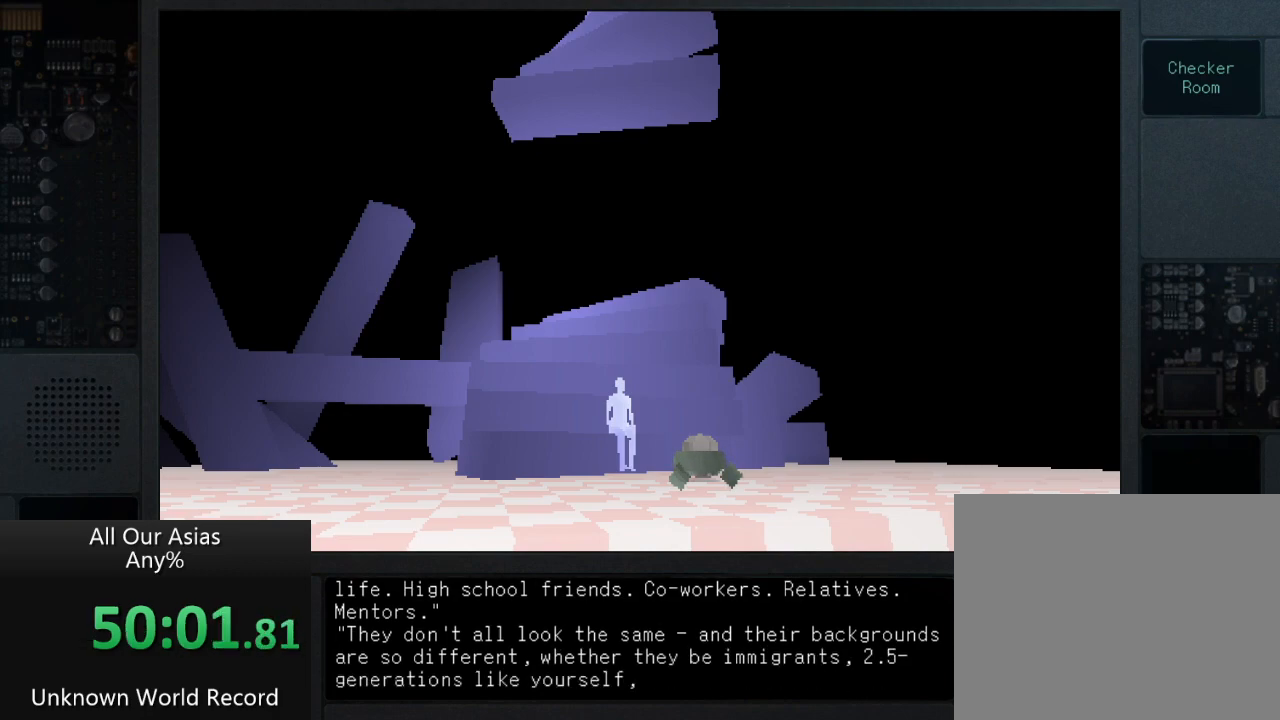
{"buttons": ["SQUARE"], "left_stick": "center", "right_stick": "center", "events": [[17, "SQUARE", "up"], [117, "SQUARE", "down"], [200, "SQUARE", "up"], [283, "SQUARE", "down"], [367, "SQUARE", "up"], [483, "SQUARE", "down"]]}
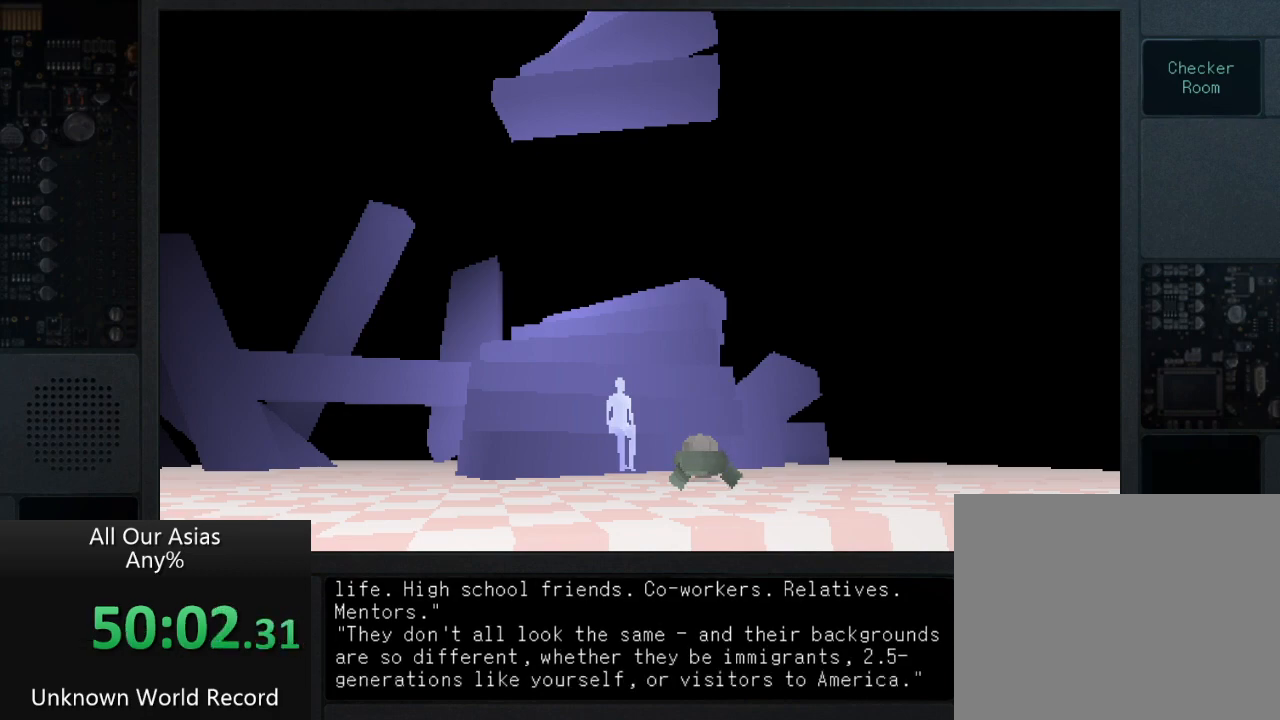
{"buttons": ["SQUARE"], "left_stick": "center", "right_stick": "center", "events": [[33, "SQUARE", "up"], [150, "SQUARE", "down"], [200, "SQUARE", "up"], [300, "SQUARE", "down"], [400, "SQUARE", "up"], [483, "SQUARE", "down"]]}
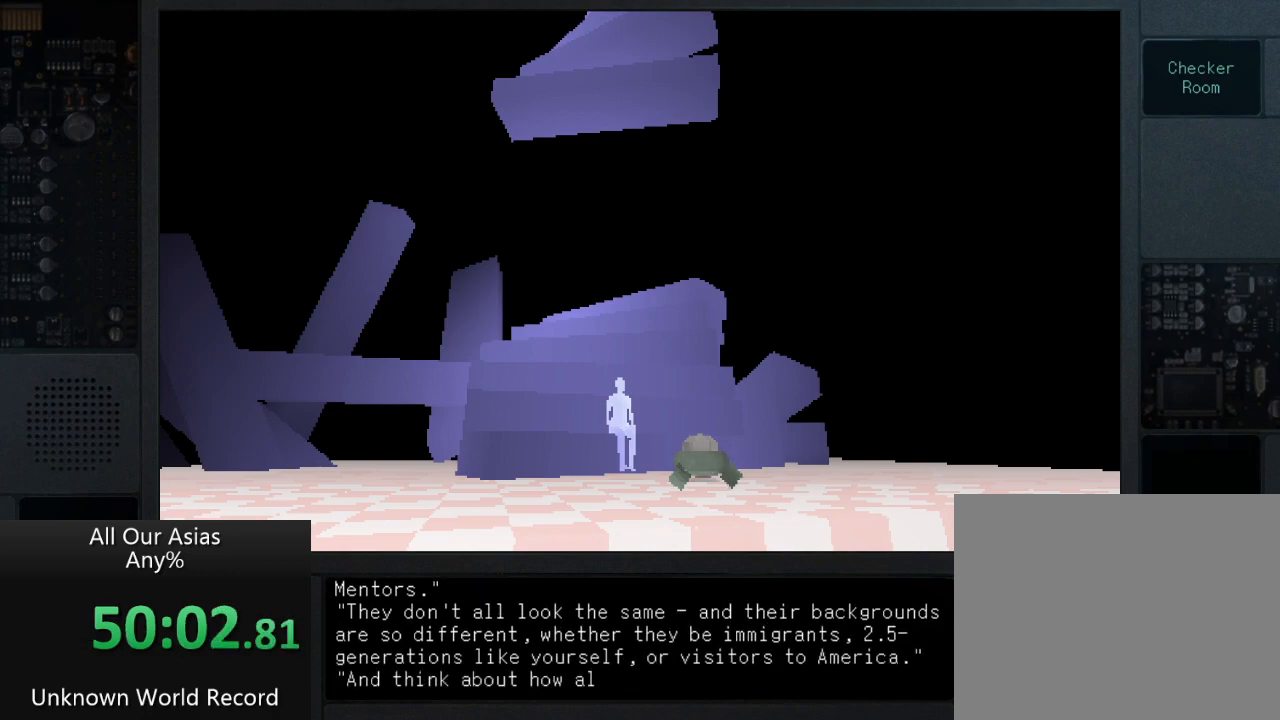
{"buttons": ["SQUARE"], "left_stick": "center", "right_stick": "center", "events": [[33, "SQUARE", "up"], [100, "SQUARE", "down"], [217, "SQUARE", "up"], [317, "SQUARE", "down"], [383, "SQUARE", "up"], [467, "SQUARE", "down"]]}
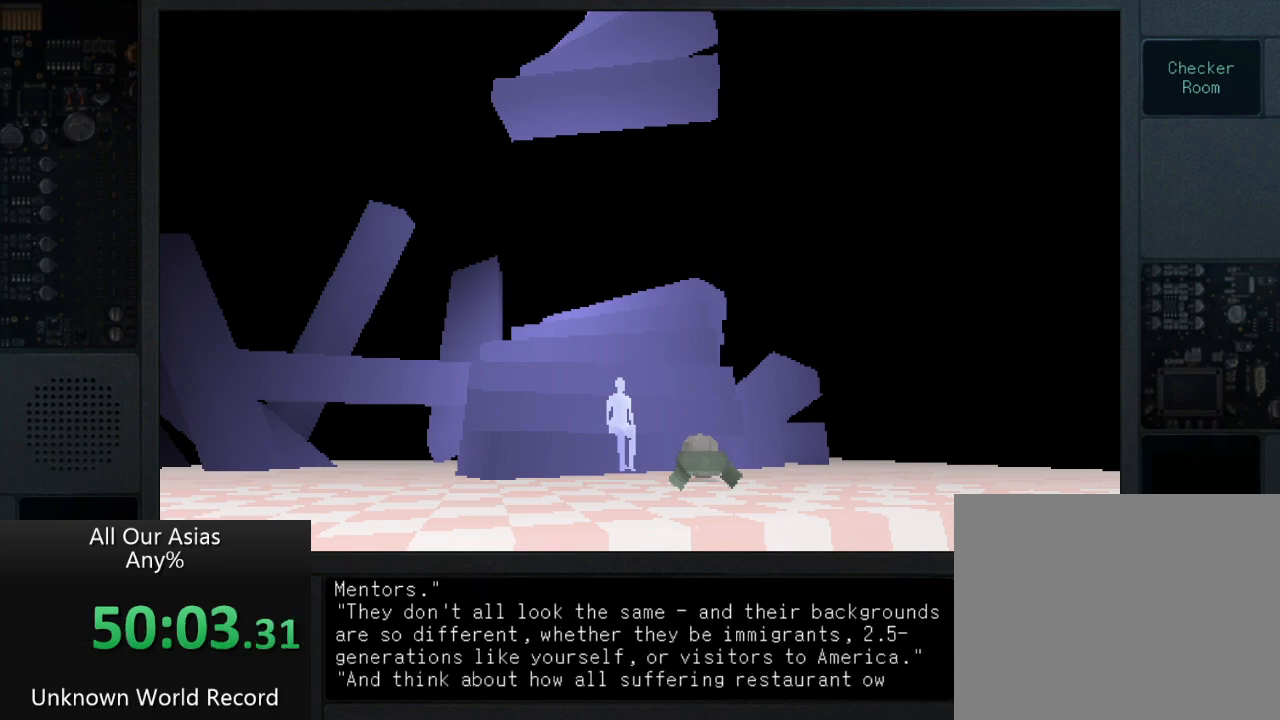
{"buttons": ["SQUARE"], "left_stick": "center", "right_stick": "center", "events": [[67, "SQUARE", "up"], [133, "SQUARE", "down"], [200, "SQUARE", "up"], [283, "SQUARE", "down"], [383, "SQUARE", "up"], [450, "SQUARE", "down"]]}
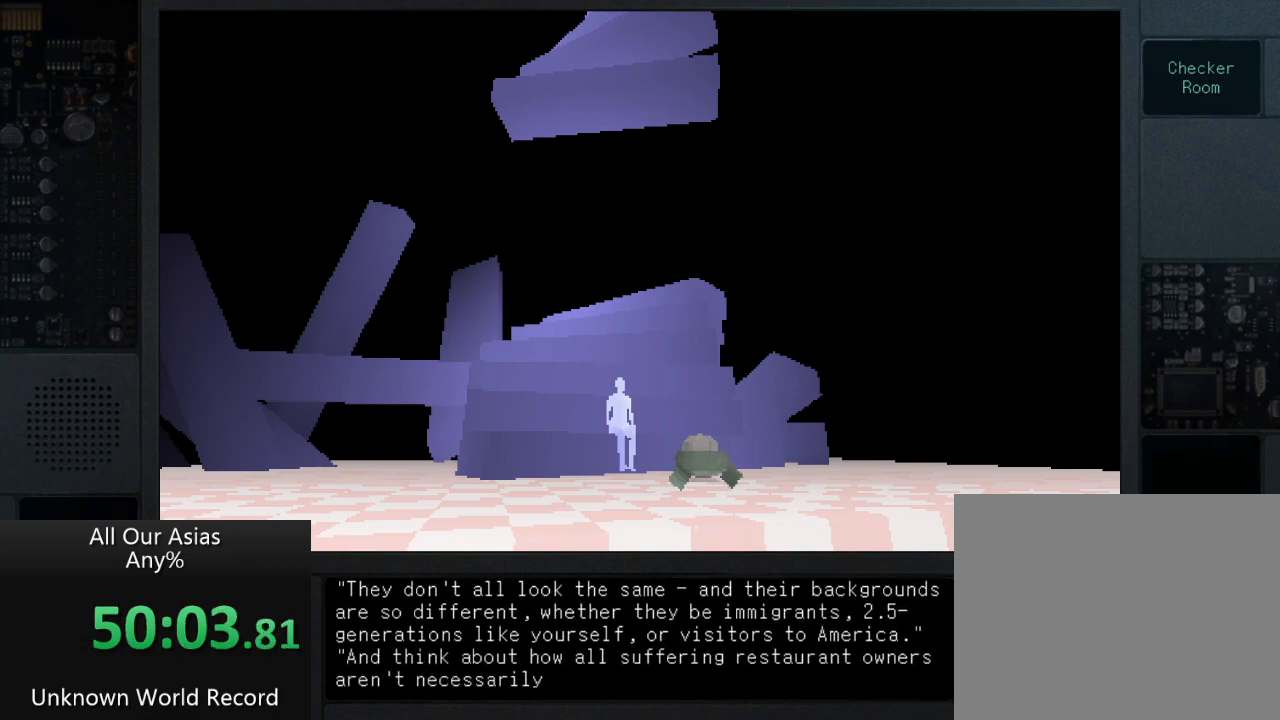
{"buttons": ["SQUARE"], "left_stick": "center", "right_stick": "center", "events": [[33, "SQUARE", "up"], [133, "SQUARE", "down"], [200, "SQUARE", "up"], [300, "SQUARE", "down"], [383, "SQUARE", "up"], [450, "SQUARE", "down"]]}
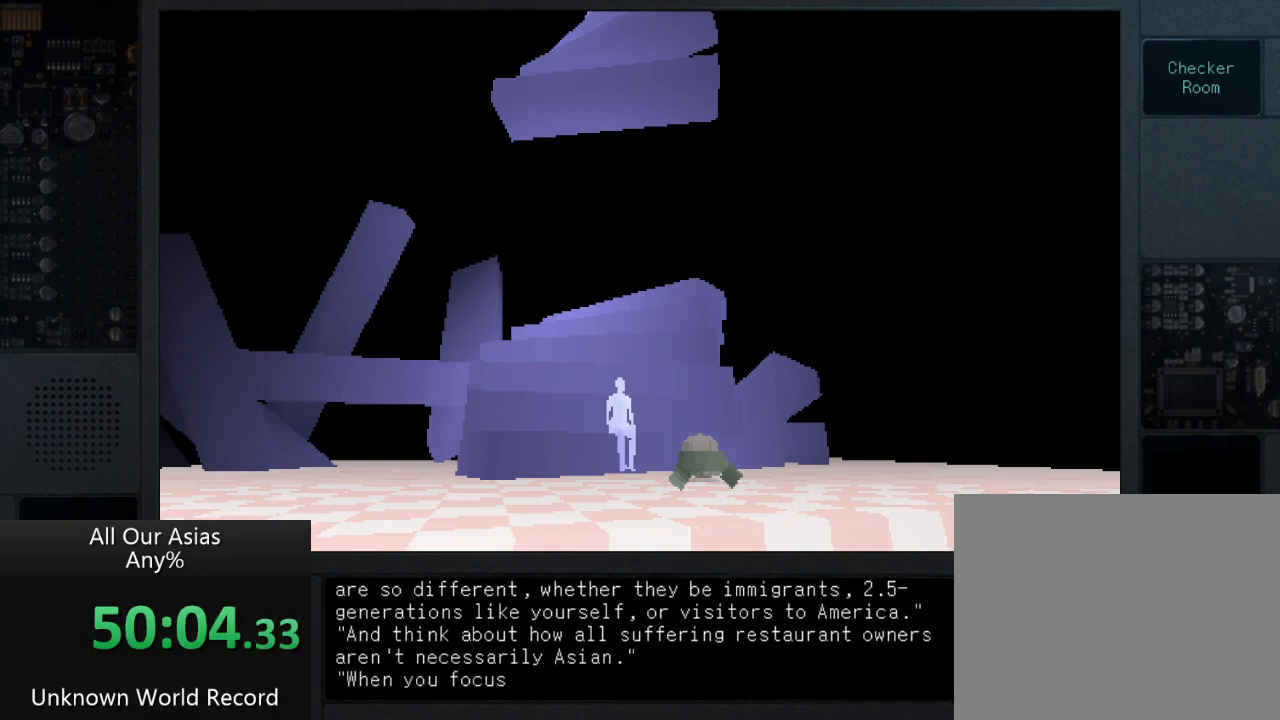
{"buttons": ["SQUARE"], "left_stick": "center", "right_stick": "center", "events": [[33, "SQUARE", "up"], [117, "SQUARE", "down"], [183, "SQUARE", "up"], [250, "SQUARE", "down"], [350, "SQUARE", "up"], [450, "SQUARE", "down"]]}
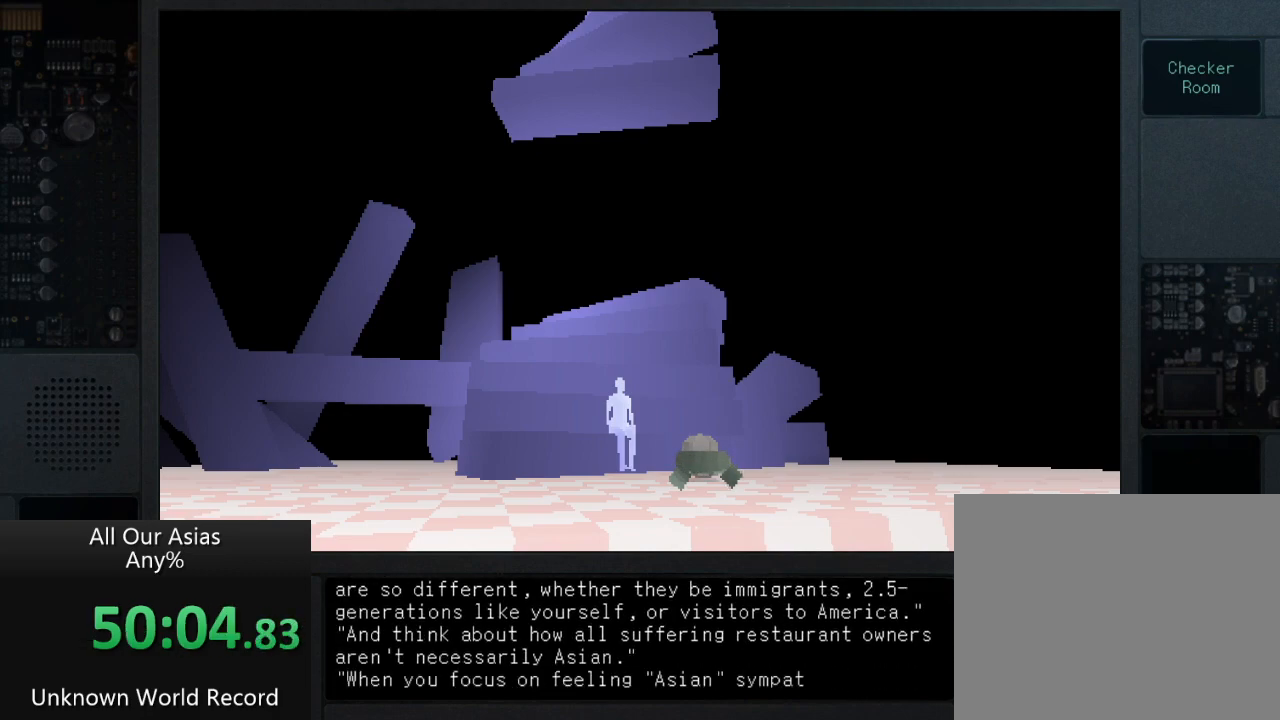
{"buttons": ["SQUARE"], "left_stick": "center", "right_stick": "center", "events": [[17, "SQUARE", "up"], [117, "SQUARE", "down"], [183, "SQUARE", "up"], [200, "SQUARE", "down"], [217, "SQUARE", "up"], [250, "SQUARE", "down"], [350, "SQUARE", "up"], [433, "SQUARE", "down"]]}